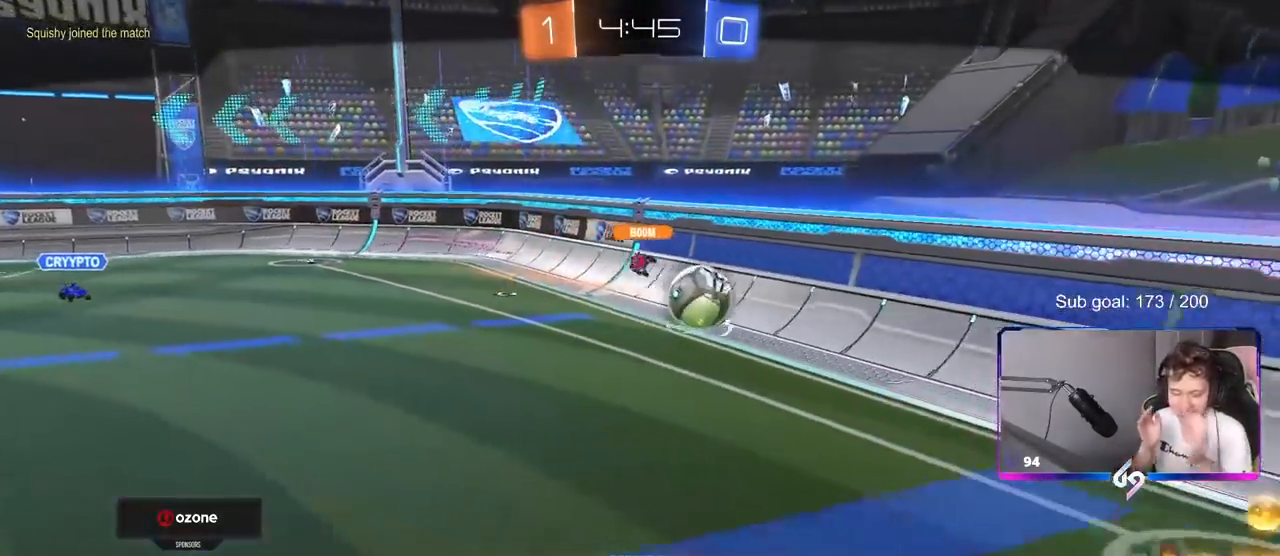
Gameplay with keyboard and mouse; each line is a JSON object with the keys and mouse buttons held at the frame after it. "events" lists presses ("down") and releases ("up") of "1", "2", "3", "4", "5", "a", "alt", "c", "caps_lock", "ctrl", "d", "e", "f", "g", "q", "r", "s", "shift", "space", "t", "tab", "v", "w", "x", "z", "mouse_left", "mouse_wheel" and "mouse_right" between this image and that frame as [ms after this image, input, new state], when the widget could be followed in between. "mouse_left", "mouse_wheel", "mouse_right" = the "left", "wheel", "right" buttons of the "mouse" list. No other keys are recorded. "wheel" means that the mouse wheel is clicked or scrolled. "mouse_move" is the direction in which the mouse moves at that frame (one of eight, or "still"), when it could be read.
{"keys": [], "mouse": [], "mouse_move": "still", "events": []}
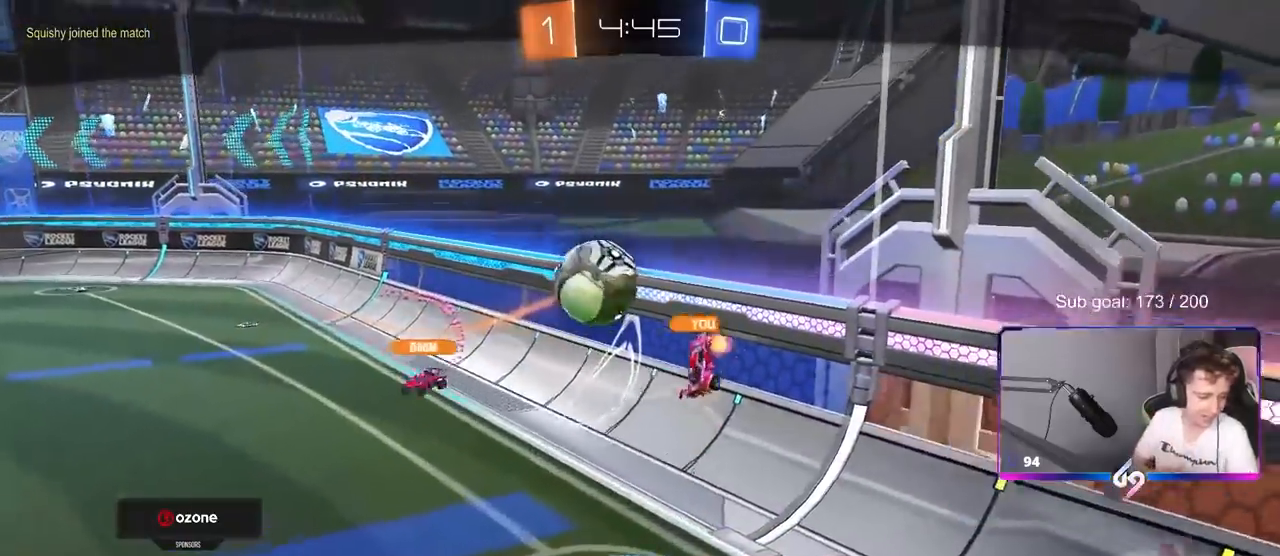
{"keys": [], "mouse": [], "mouse_move": "still", "events": []}
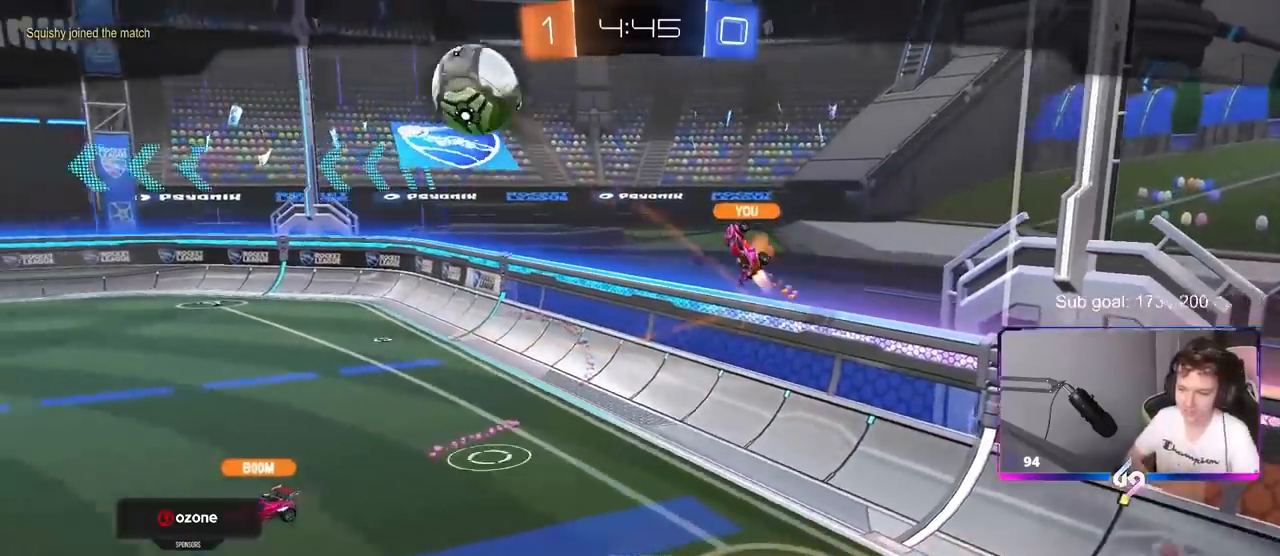
{"keys": [], "mouse": [], "mouse_move": "still", "events": []}
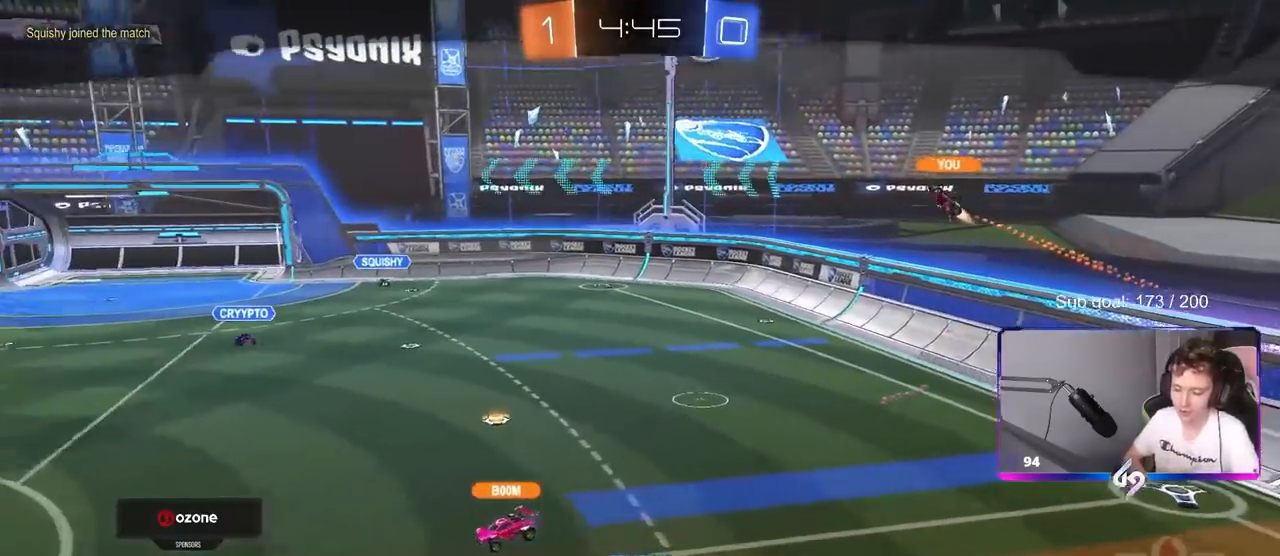
{"keys": [], "mouse": [], "mouse_move": "up", "events": []}
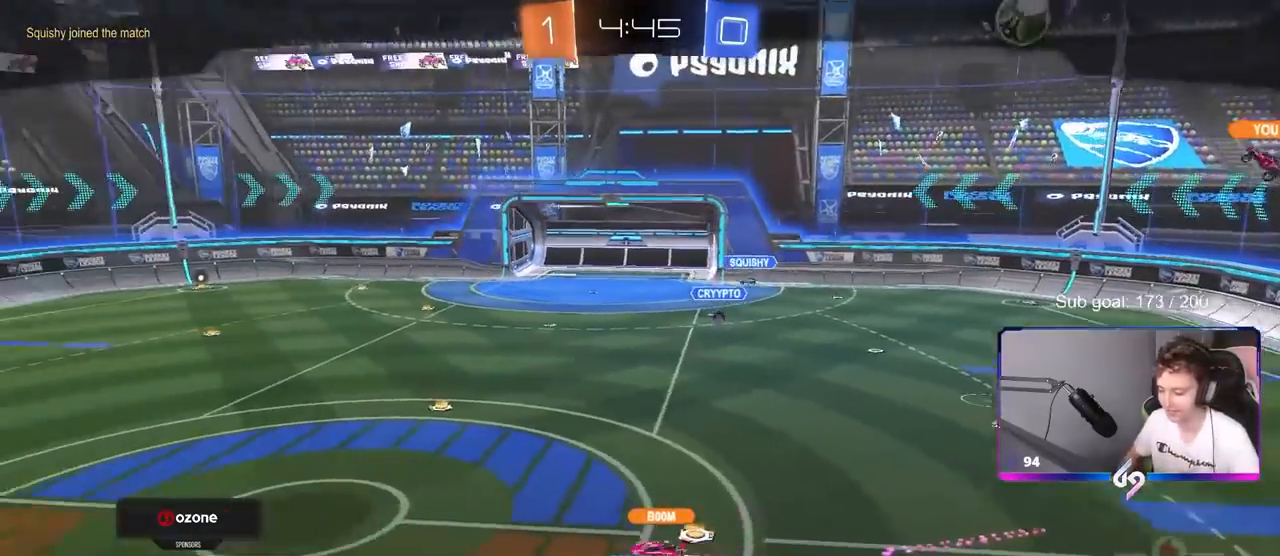
{"keys": [], "mouse": [], "mouse_move": "up", "events": [[267, "mouse_right", "down"], [400, "mouse_right", "up"]]}
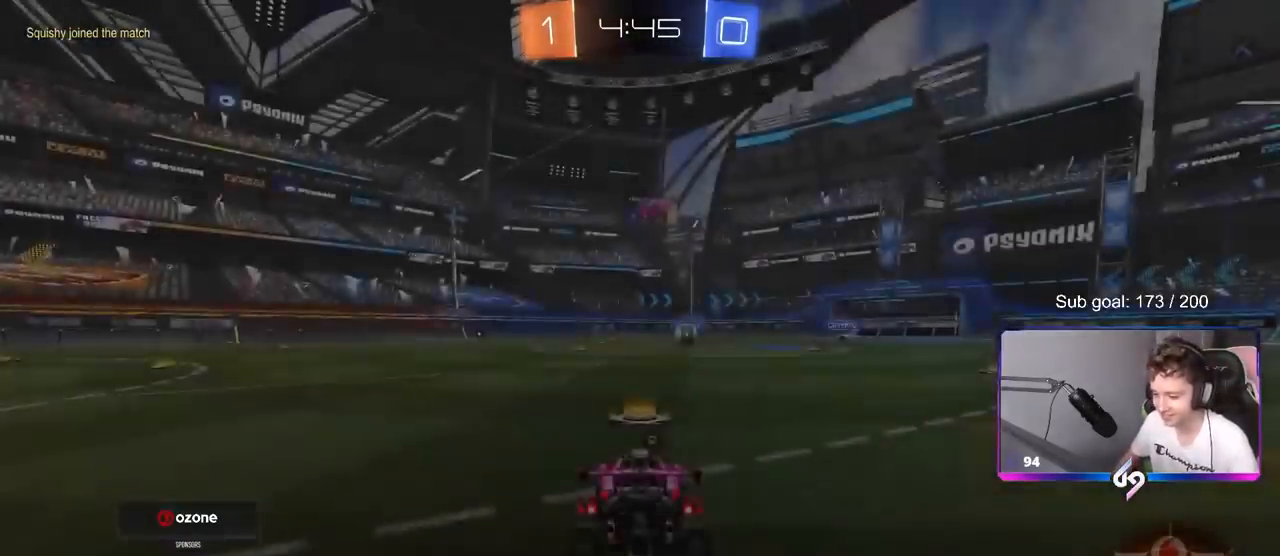
{"keys": ["tab"], "mouse": [], "mouse_move": "down", "events": [[50, "mouse_wheel", "down"], [183, "mouse_wheel", "up"], [317, "tab", "down"]]}
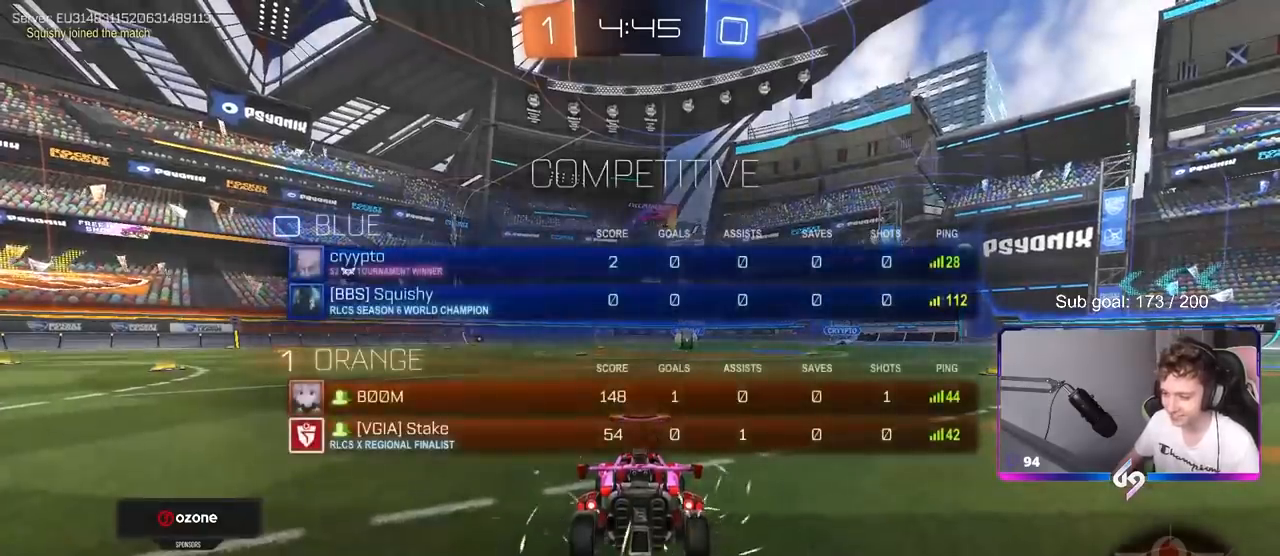
{"keys": [], "mouse": [], "mouse_move": "up-right", "events": [[17, "tab", "up"], [50, "x", "down"], [100, "mouse_wheel", "down"], [200, "mouse_wheel", "up"], [250, "x", "up"], [283, "mouse_wheel", "down"], [433, "mouse_wheel", "up"]]}
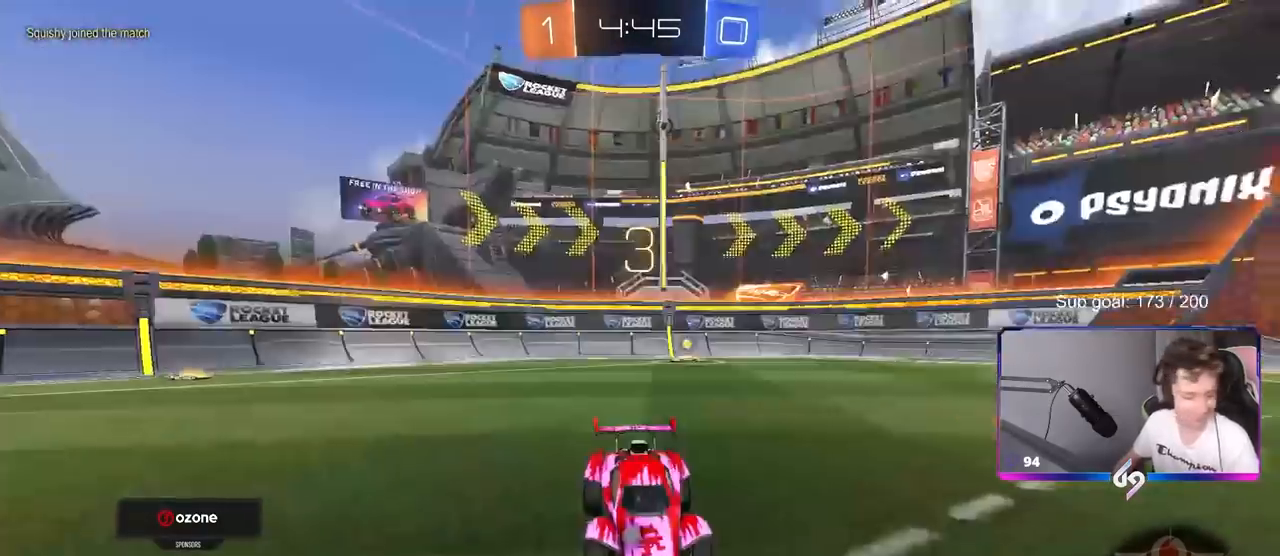
{"keys": ["w"], "mouse": ["wheel"], "mouse_move": "down-left", "events": [[17, "mouse_wheel", "down"], [117, "mouse_wheel", "up"], [217, "mouse_wheel", "down"], [367, "mouse_wheel", "up"], [400, "mouse_wheel", "down"], [500, "w", "down"]]}
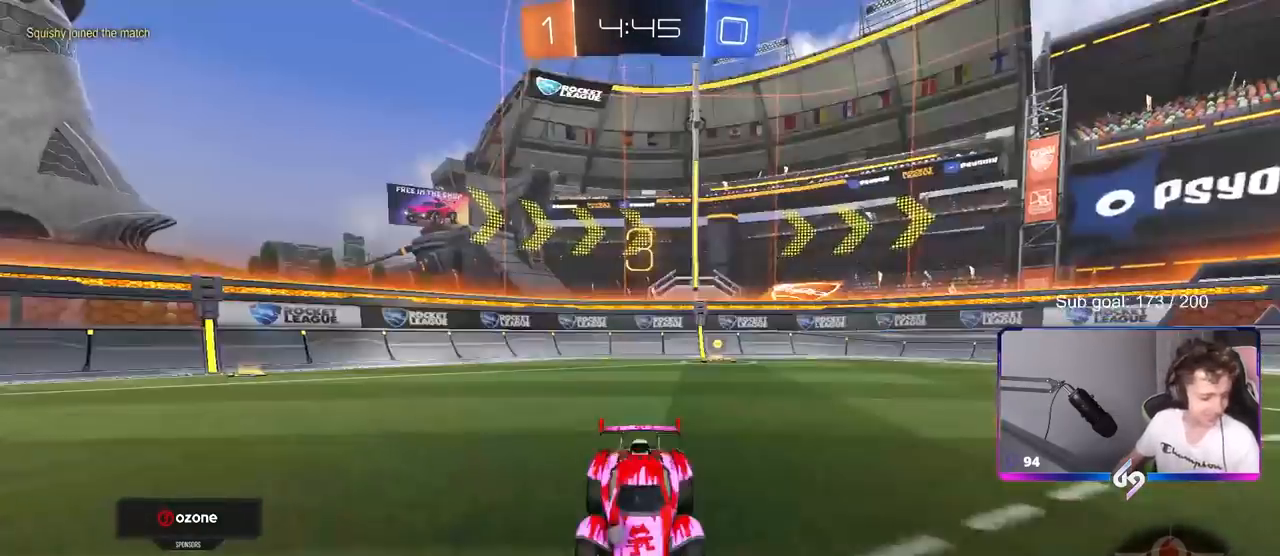
{"keys": ["tab", "w"], "mouse": [], "mouse_move": "left", "events": [[50, "mouse_wheel", "up"], [467, "tab", "down"]]}
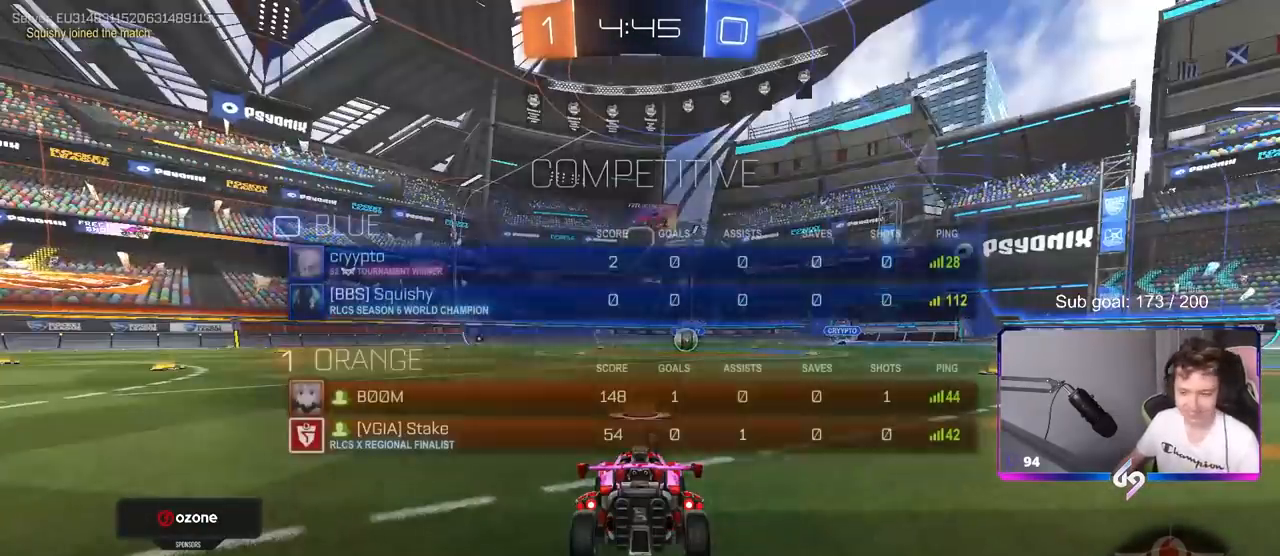
{"keys": ["tab", "w"], "mouse": [], "mouse_move": "down", "events": [[200, "mouse_wheel", "down"], [283, "mouse_wheel", "up"], [383, "mouse_wheel", "down"], [483, "mouse_wheel", "up"]]}
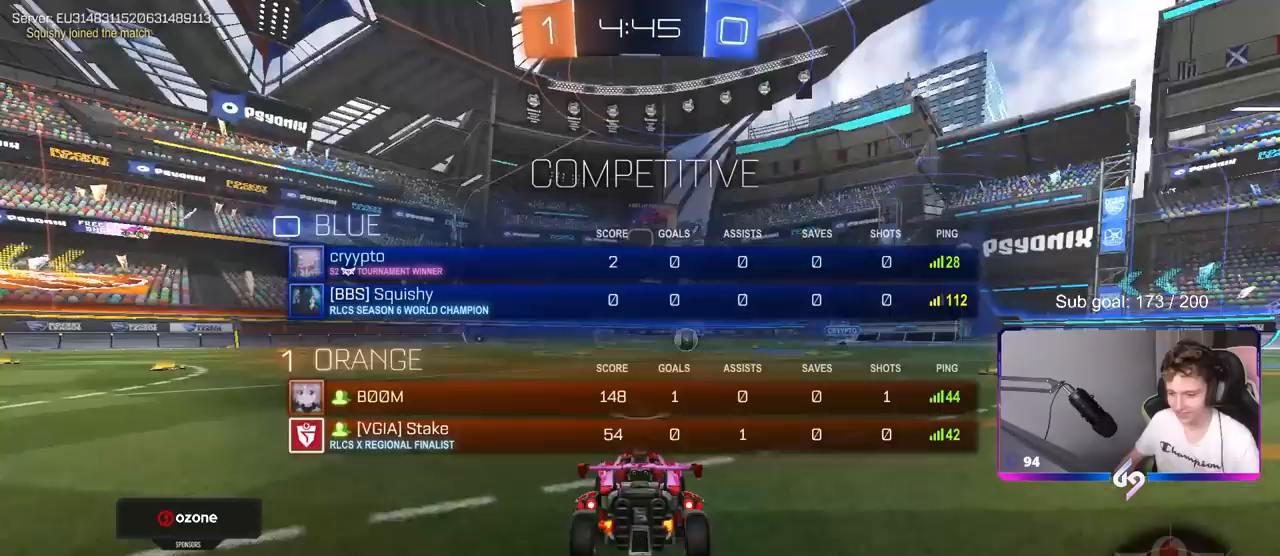
{"keys": ["w"], "mouse": ["left"], "mouse_move": "up-right", "events": [[83, "tab", "up"], [117, "mouse_left", "down"], [267, "mouse_left", "up"], [400, "mouse_left", "down"]]}
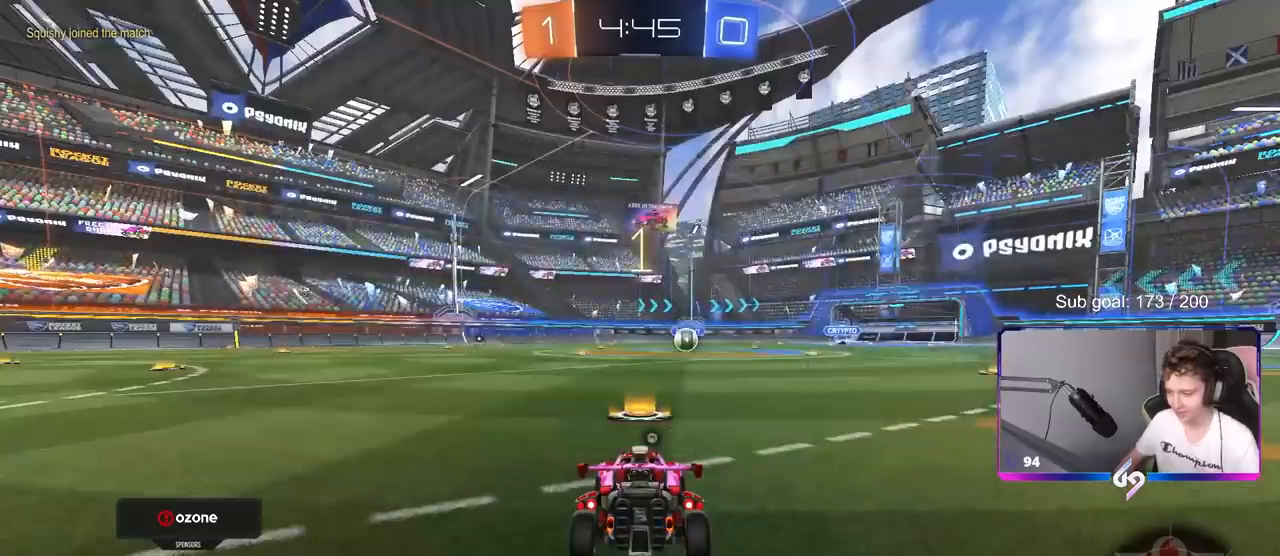
{"keys": ["w"], "mouse": ["left"], "mouse_move": "right", "events": [[183, "tab", "down"], [417, "tab", "up"]]}
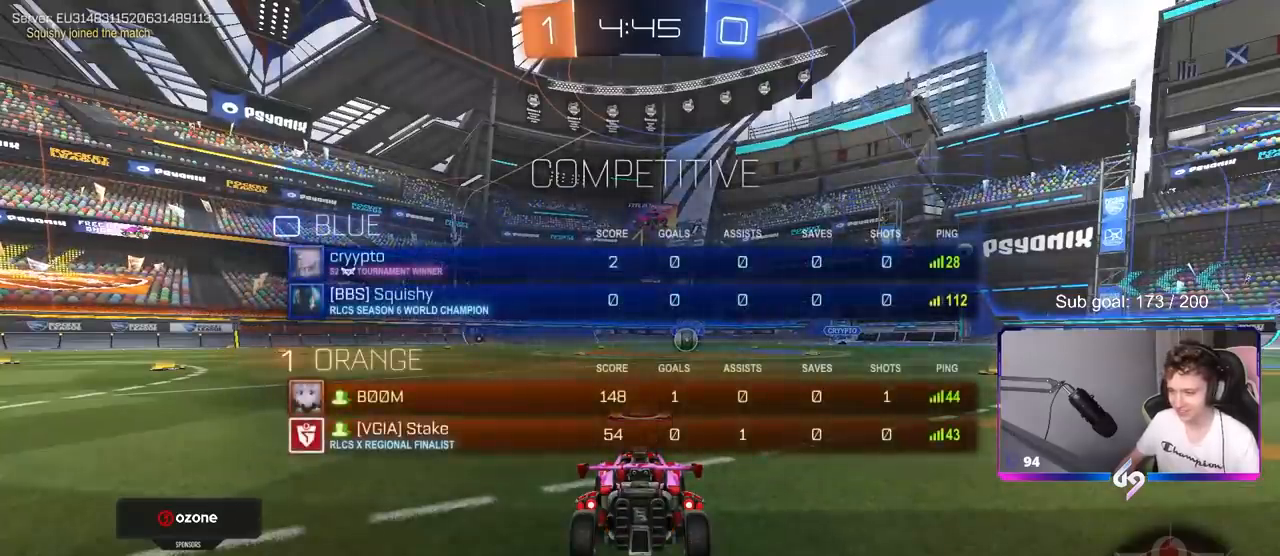
{"keys": ["w"], "mouse": ["left"], "mouse_move": "up-right", "events": []}
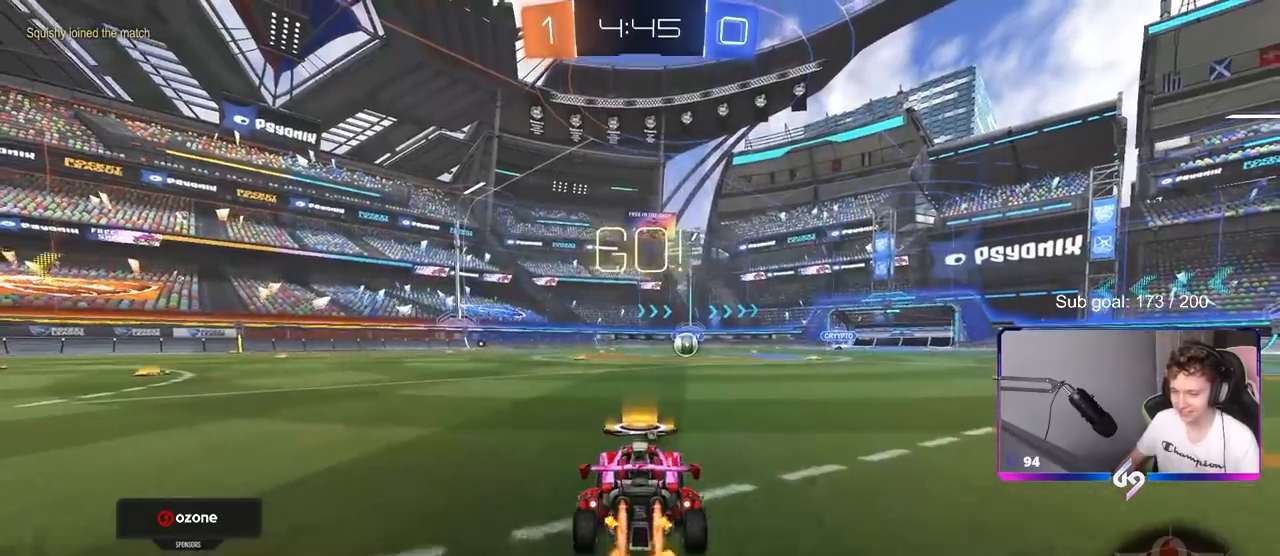
{"keys": ["a", "s", "shift"], "mouse": ["left"], "mouse_move": "still", "events": [[83, "d", "down"], [167, "mouse_right", "down"], [217, "d", "up"], [217, "mouse_right", "up"], [250, "a", "down"], [250, "shift", "down"], [300, "mouse_right", "down"], [300, "space", "down"], [350, "s", "down"], [350, "w", "up"], [450, "mouse_right", "up"], [500, "space", "up"]]}
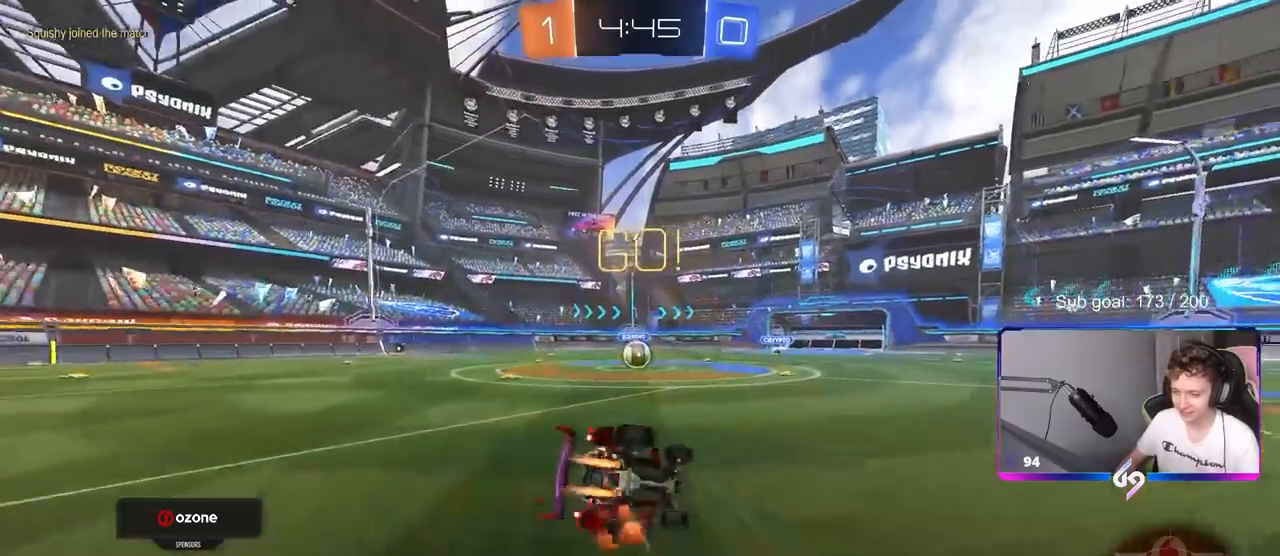
{"keys": ["a", "s", "shift"], "mouse": ["left"], "mouse_move": "still", "events": [[283, "s", "up"], [367, "s", "down"]]}
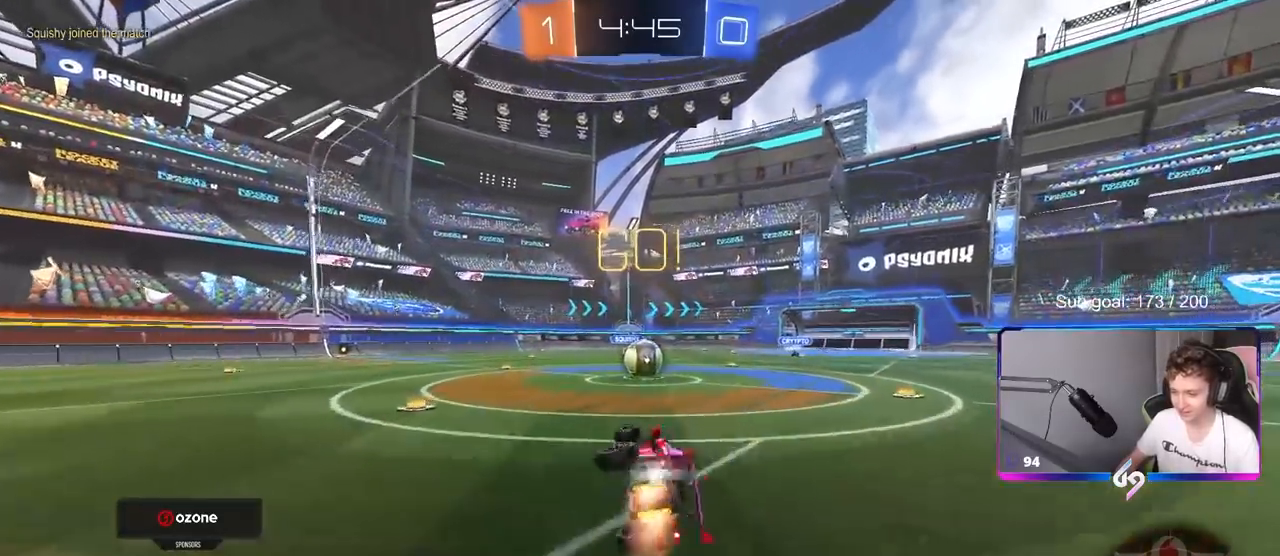
{"keys": ["d"], "mouse": ["left", "right"], "mouse_move": "still", "events": [[100, "shift", "up"], [150, "a", "up"], [150, "s", "up"], [433, "d", "down"], [483, "mouse_right", "down"]]}
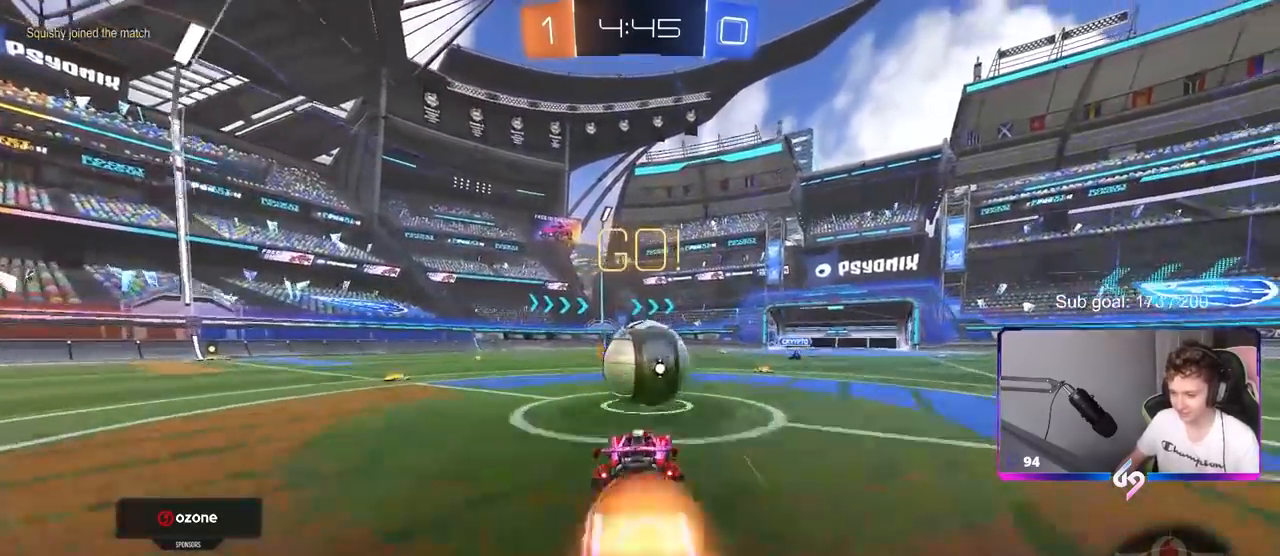
{"keys": ["a", "shift"], "mouse": [], "mouse_move": "left", "events": [[33, "d", "up"], [67, "a", "down"], [67, "w", "down"], [117, "mouse_right", "up"], [117, "shift", "down"], [217, "mouse_right", "down"], [400, "mouse_left", "up"], [400, "mouse_right", "up"], [450, "w", "up"]]}
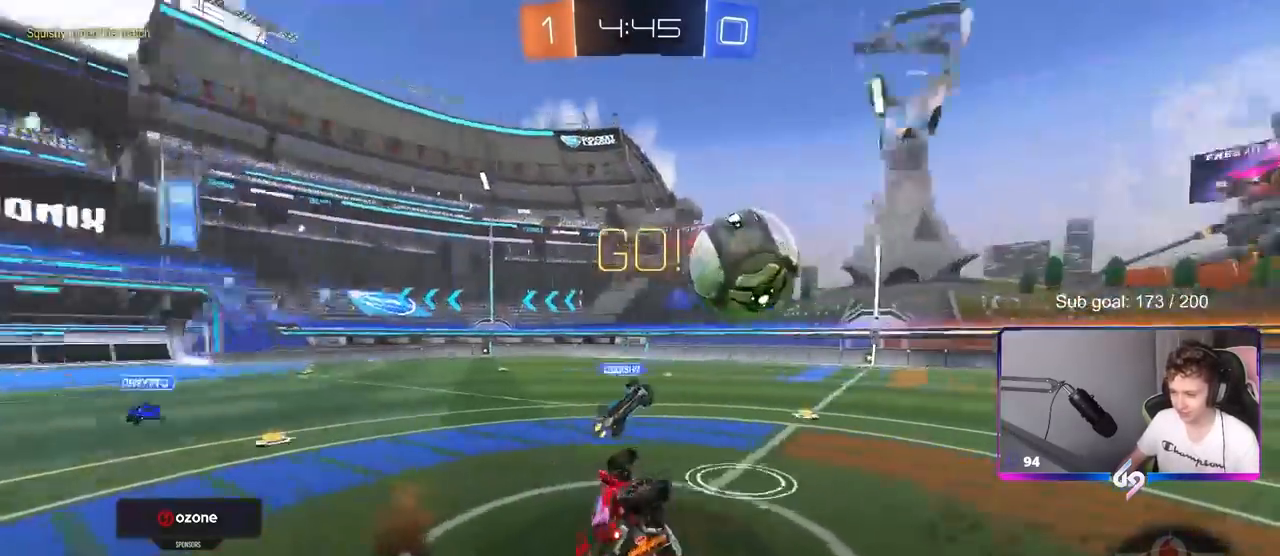
{"keys": [], "mouse": [], "mouse_move": "still", "events": [[183, "shift", "up"], [233, "w", "down"], [317, "a", "up"], [417, "w", "up"]]}
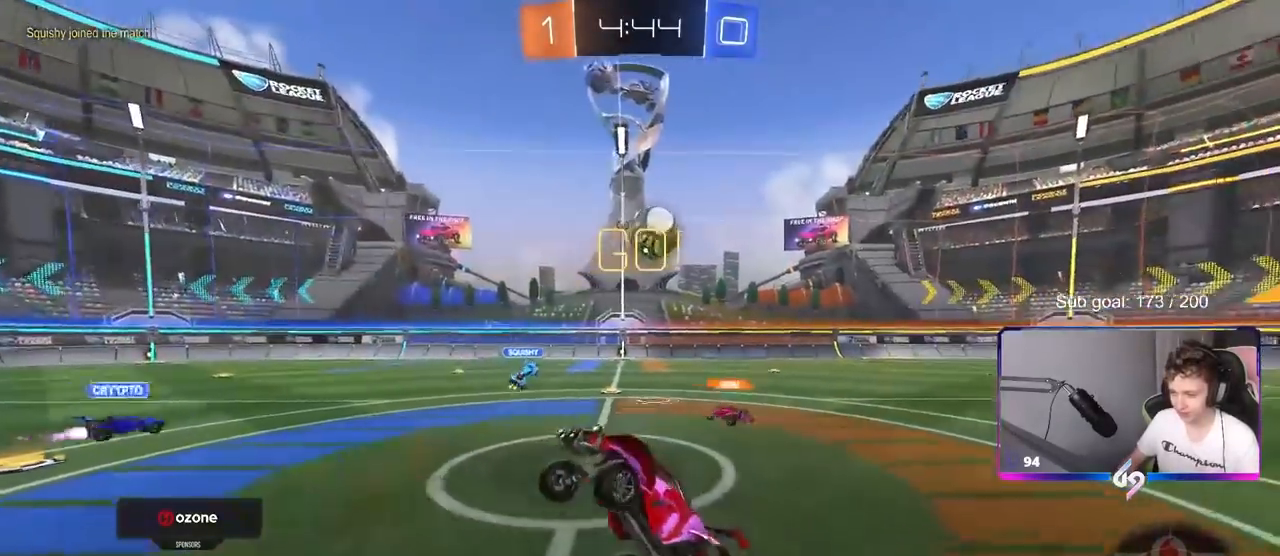
{"keys": ["a", "space", "w"], "mouse": [], "mouse_move": "still", "events": [[17, "a", "down"], [250, "w", "down"], [383, "space", "down"]]}
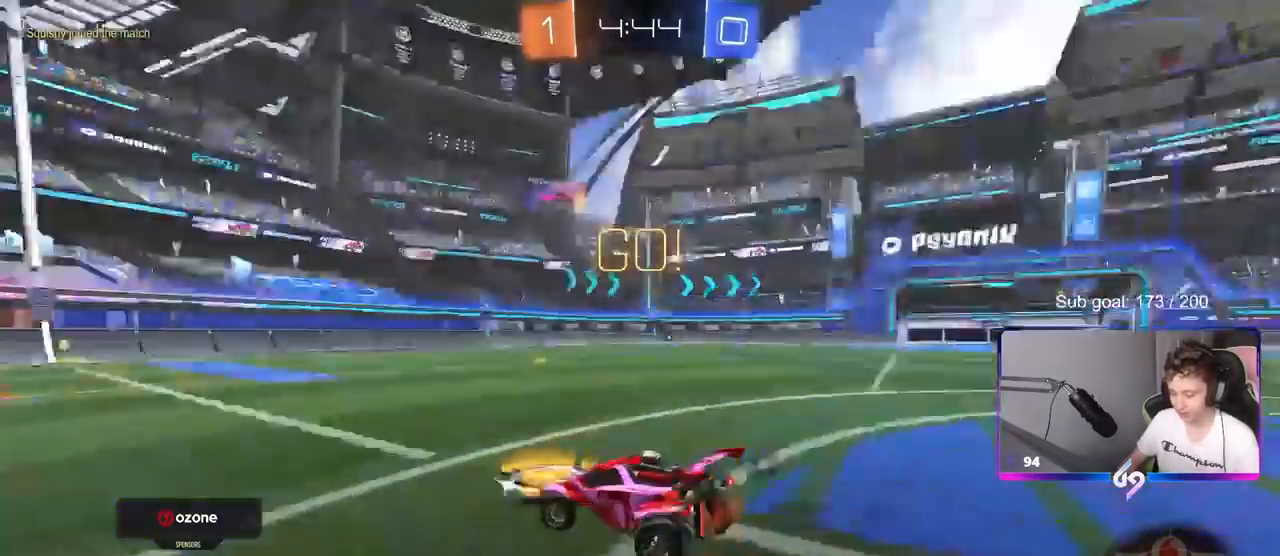
{"keys": ["a", "w"], "mouse": [], "mouse_move": "still", "events": [[67, "space", "up"]]}
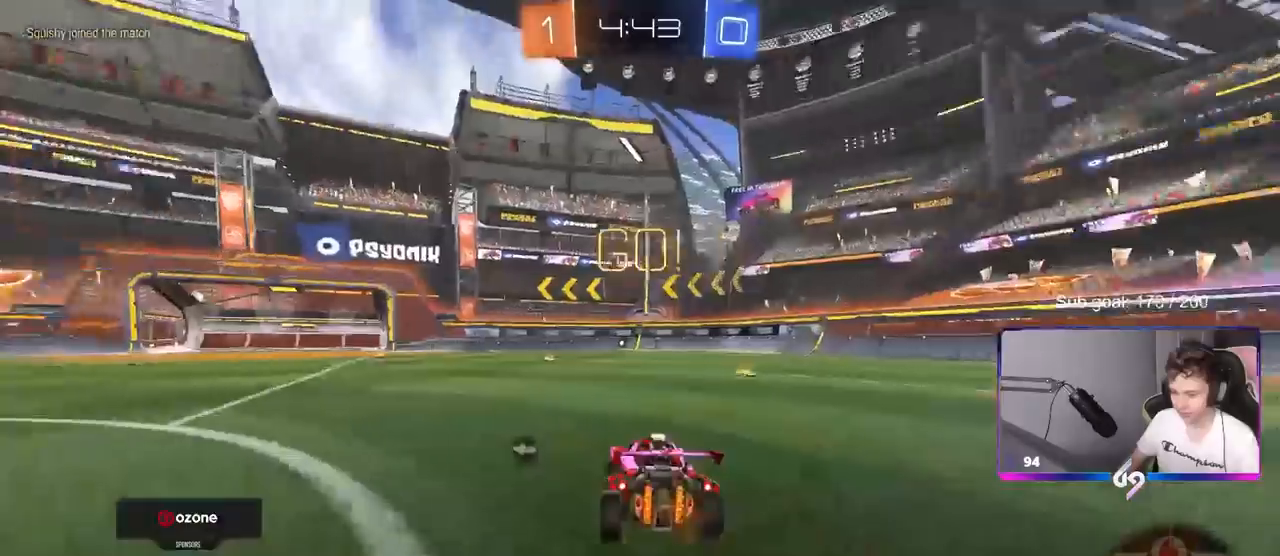
{"keys": ["a", "w"], "mouse": [], "mouse_move": "left", "events": [[33, "mouse_left", "down"], [183, "a", "up"], [217, "d", "down"], [283, "d", "up"], [317, "a", "down"], [317, "mouse_left", "up"], [317, "mouse_right", "down"], [467, "mouse_right", "up"]]}
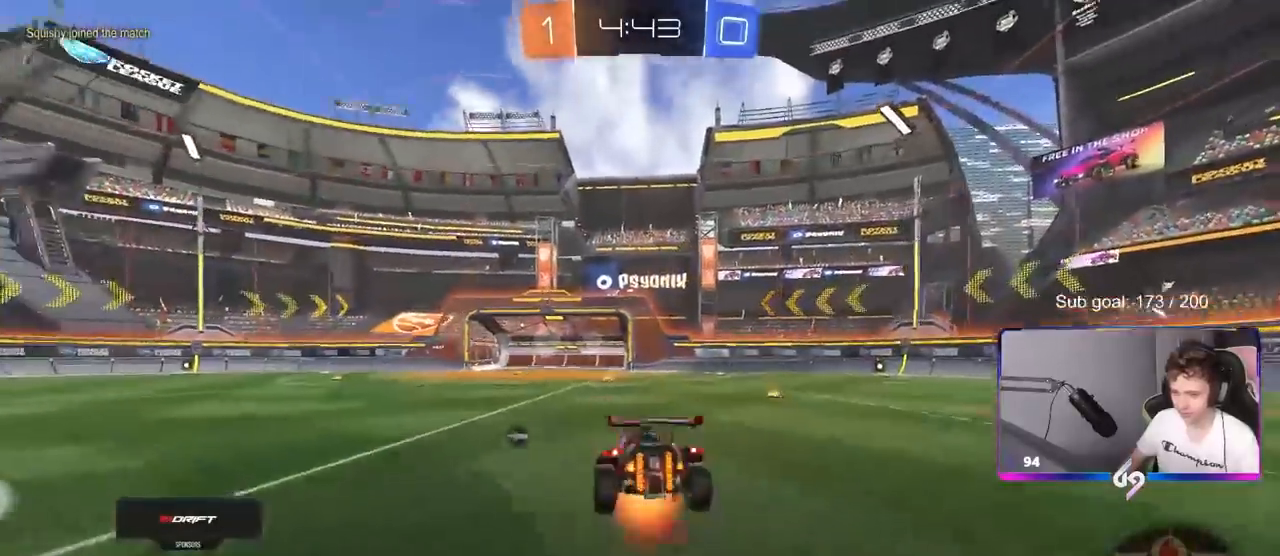
{"keys": ["a"], "mouse": [], "mouse_move": "still", "events": [[17, "a", "up"], [17, "mouse_right", "down"], [67, "mouse_right", "up"], [200, "space", "down"], [333, "space", "up"], [333, "w", "up"], [483, "a", "down"]]}
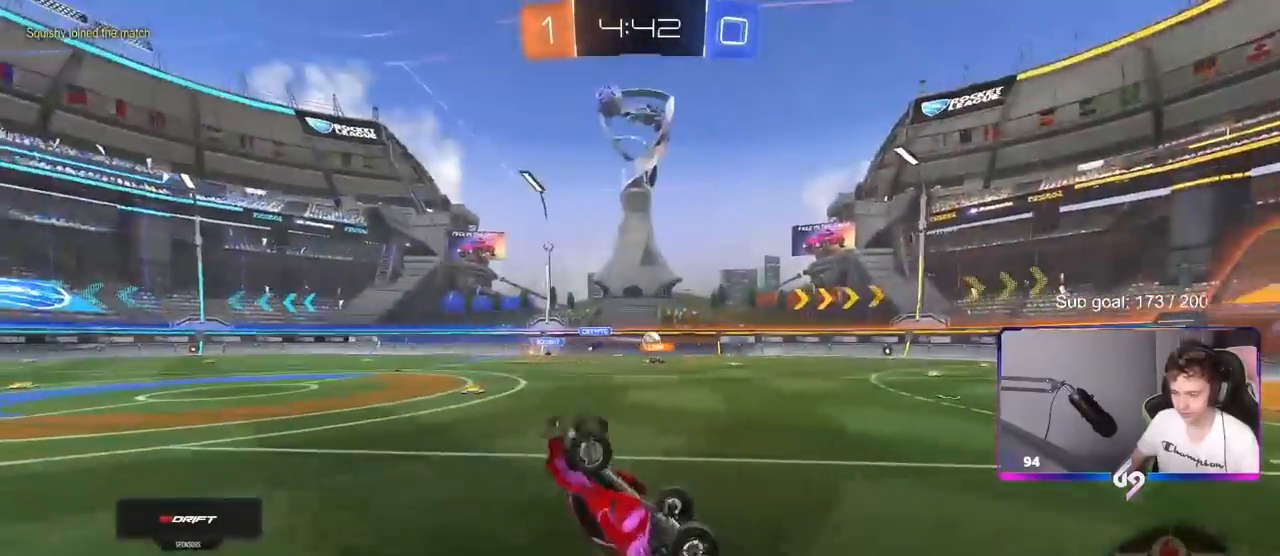
{"keys": [], "mouse": [], "mouse_move": "still", "events": [[167, "a", "up"], [317, "a", "down"], [450, "a", "up"]]}
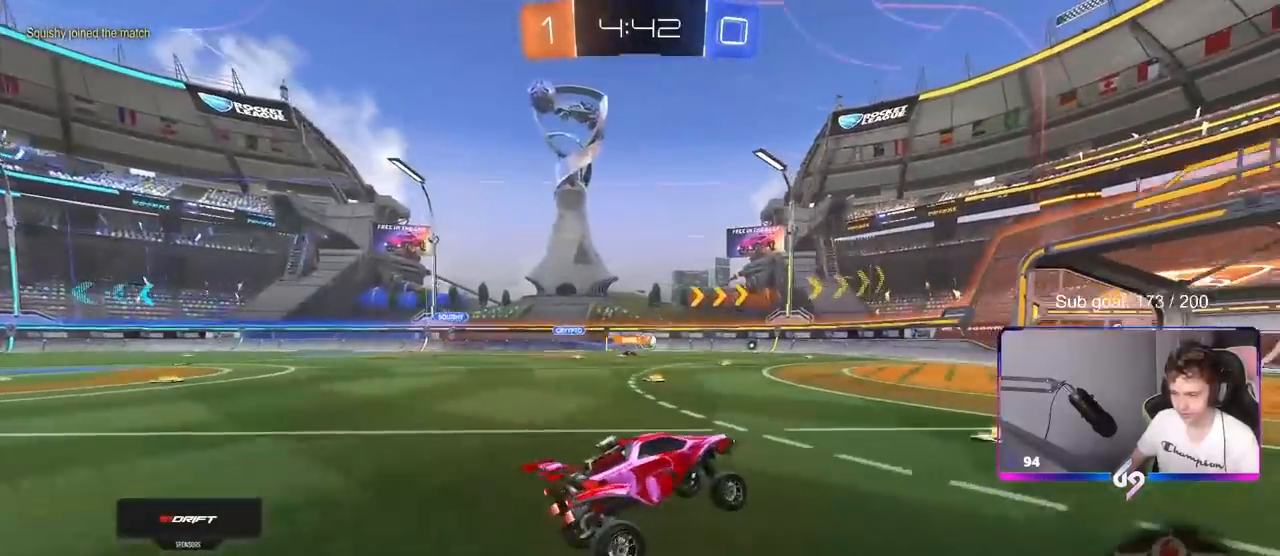
{"keys": ["d", "w"], "mouse": [], "mouse_move": "still", "events": [[33, "d", "down"], [83, "w", "down"], [283, "shift", "down"], [417, "shift", "up"]]}
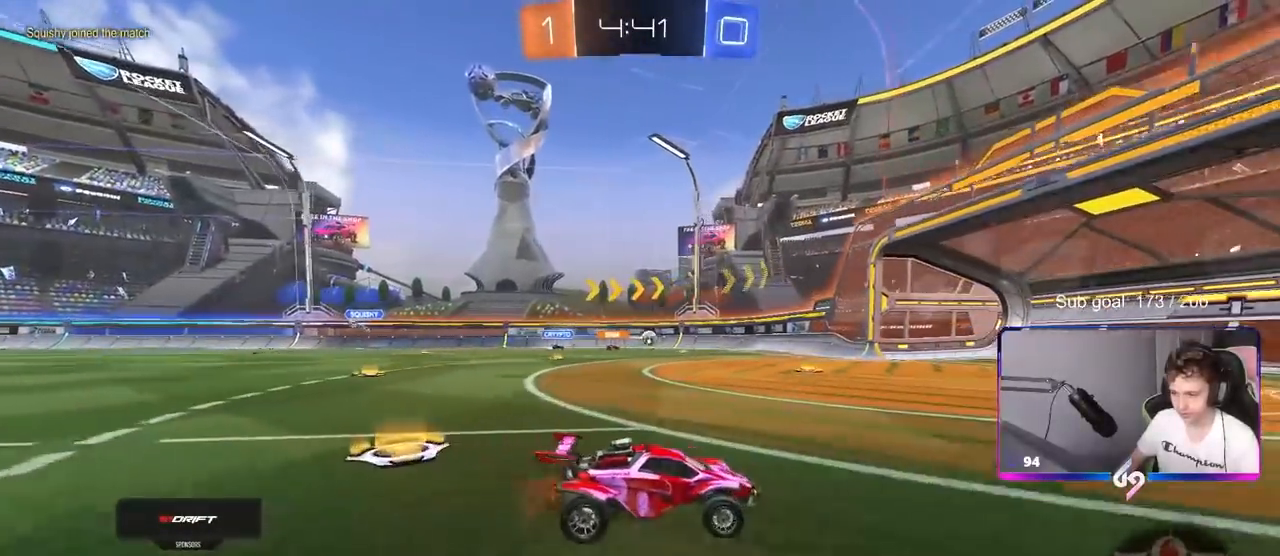
{"keys": ["w"], "mouse": ["left"], "mouse_move": "still", "events": [[150, "mouse_left", "down"], [200, "space", "down"], [383, "space", "up"], [483, "d", "up"]]}
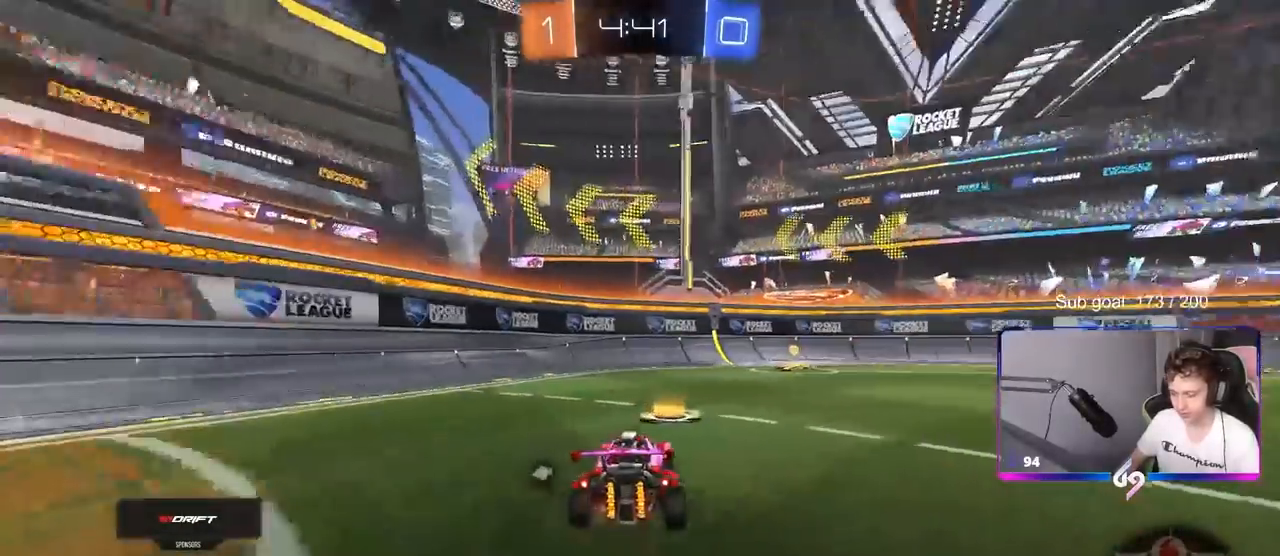
{"keys": ["w"], "mouse": ["left"], "mouse_move": "still", "events": [[167, "d", "down"], [300, "space", "down"], [350, "d", "up"], [500, "space", "up"]]}
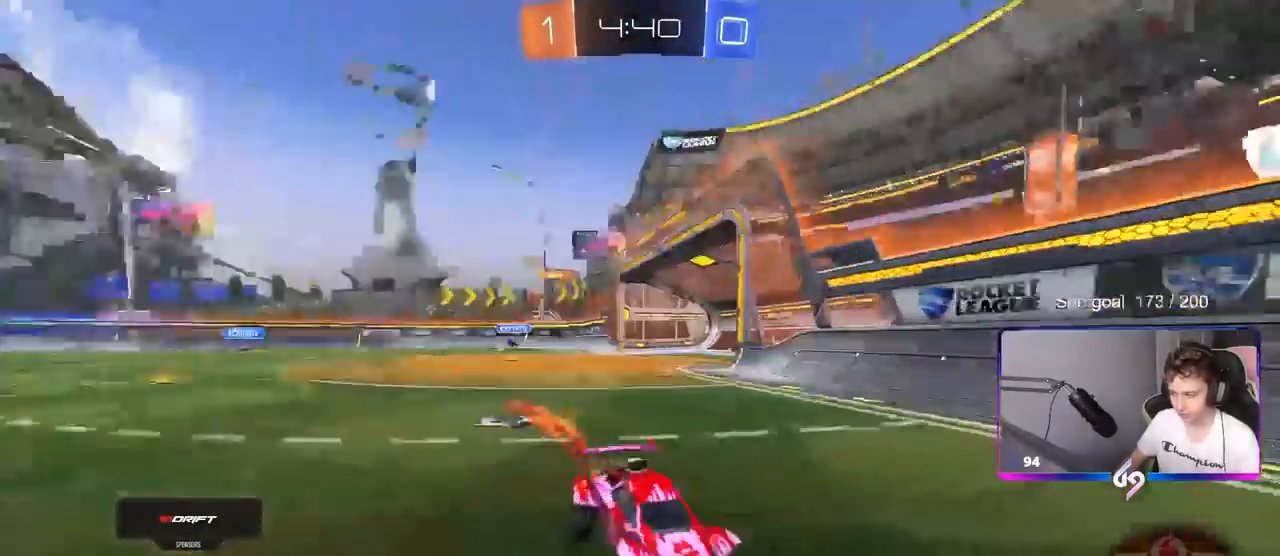
{"keys": ["d", "w"], "mouse": [], "mouse_move": "still", "events": [[83, "d", "down"], [183, "shift", "down"], [367, "shift", "up"], [500, "mouse_left", "up"]]}
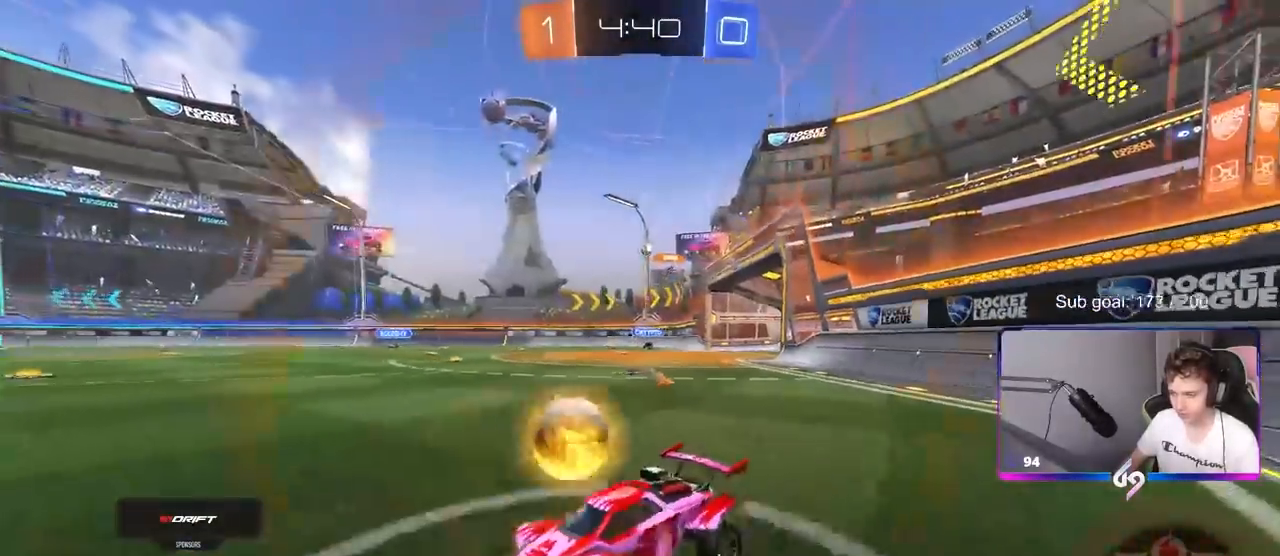
{"keys": ["d", "w"], "mouse": [], "mouse_move": "still", "events": [[300, "mouse_left", "down"], [400, "mouse_left", "up"]]}
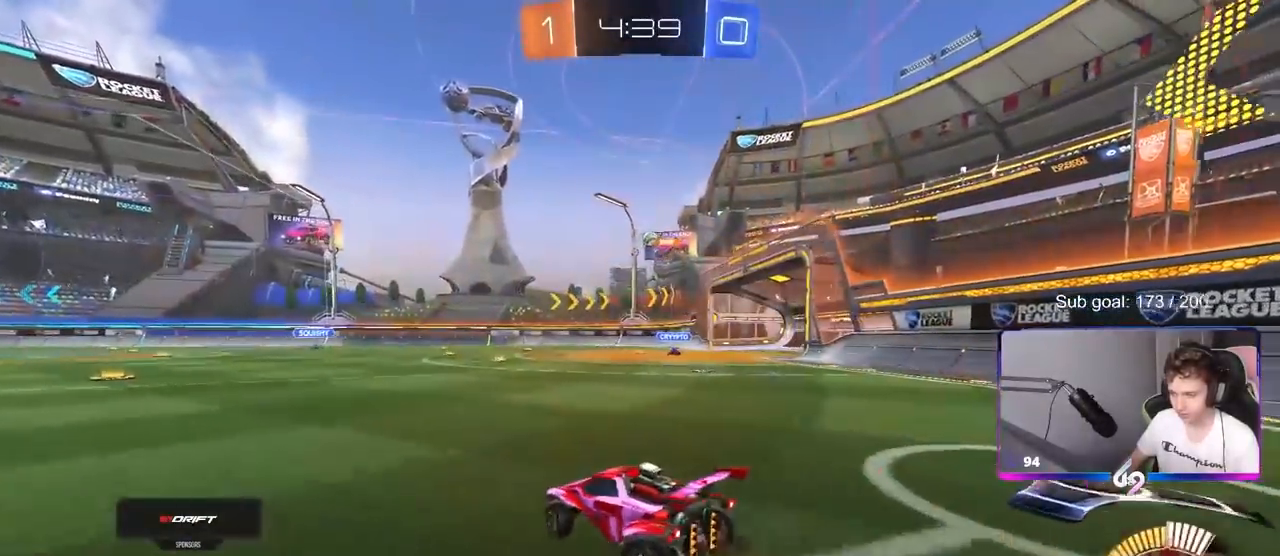
{"keys": ["d", "w"], "mouse": [], "mouse_move": "still", "events": [[167, "w", "up"], [300, "w", "down"]]}
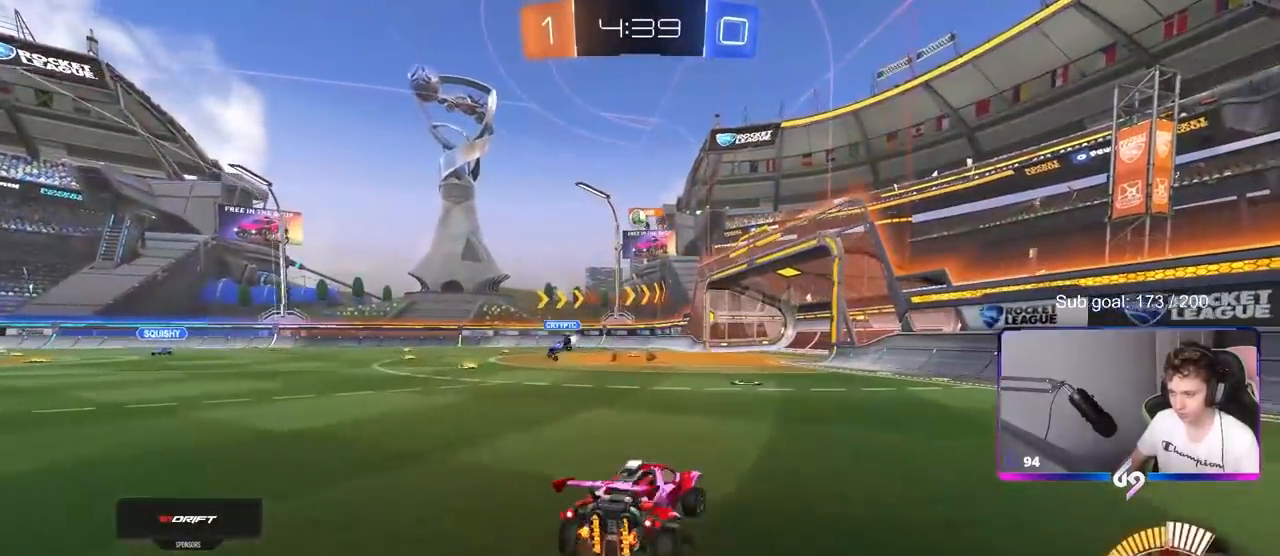
{"keys": ["a", "w"], "mouse": [], "mouse_move": "still", "events": [[133, "a", "down"], [133, "d", "up"], [183, "shift", "down"], [367, "shift", "up"]]}